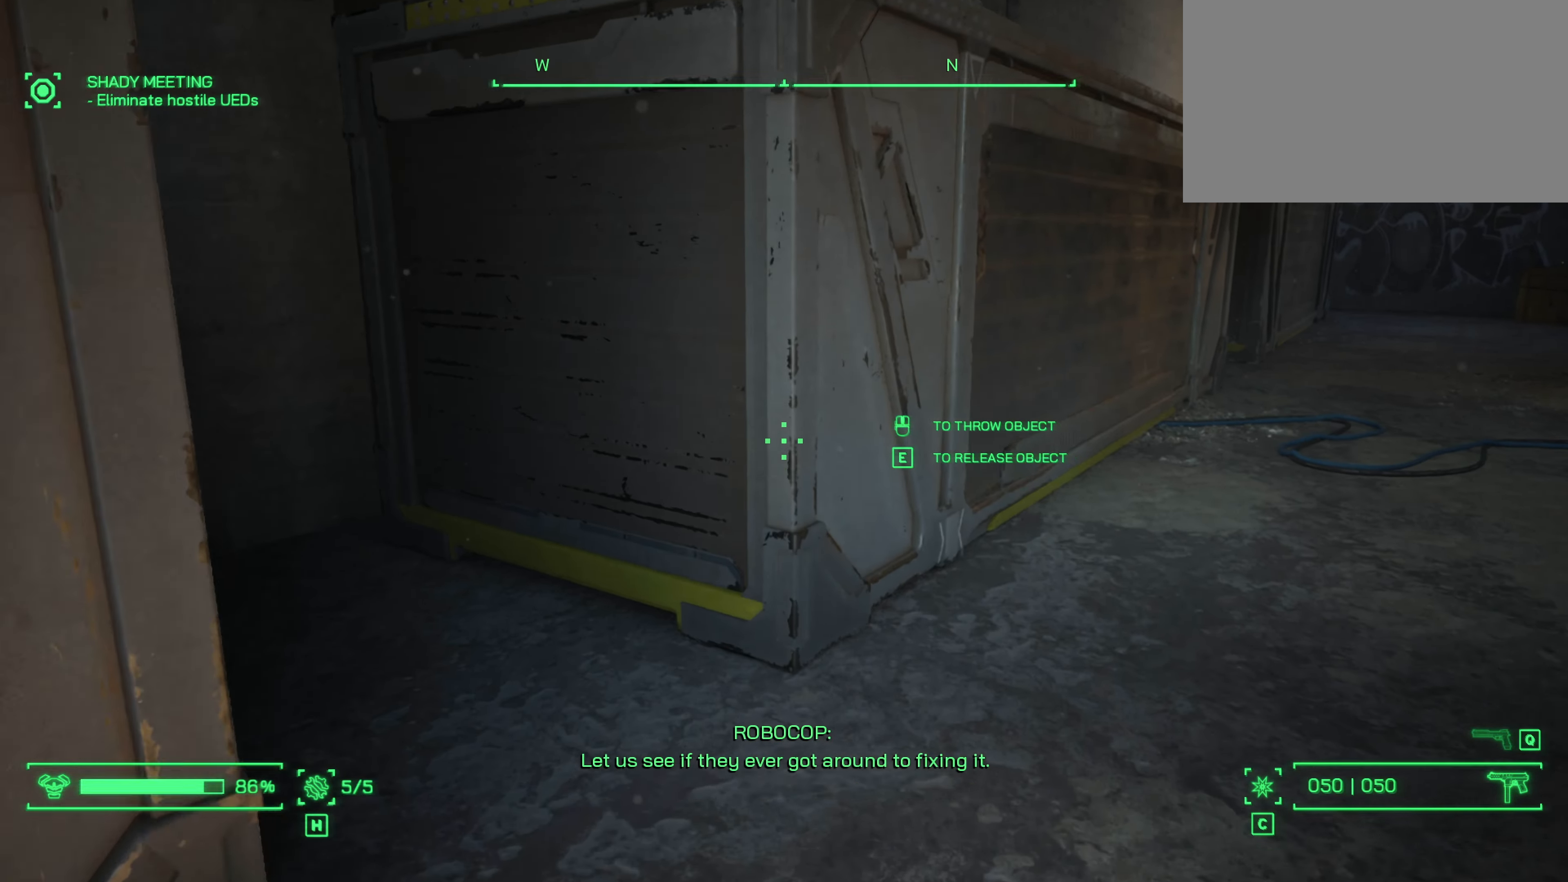
Gameplay with keyboard and mouse; each line is a JSON object with the keys and mouse buttons held at the frame after it. "events" lists presses ("down") and releases ("up") of "1", "2", "3", "4", "5", "a", "alt", "c", "caps_lock", "ctrl", "d", "e", "f", "g", "q", "r", "s", "shift", "space", "t", "tab", "v", "w", "x", "z", "mouse_left", "mouse_wheel" and "mouse_right" between this image and that frame as [ms after this image, input, new state], when the widget could be followed in between. "mouse_left", "mouse_wheel", "mouse_right" = the "left", "wheel", "right" buttons of the "mouse" list. No other keys are recorded. "wheel" means that the mouse wheel is clicked or scrolled. Not read: mouse_move.
{"keys": ["w"], "mouse": [], "events": []}
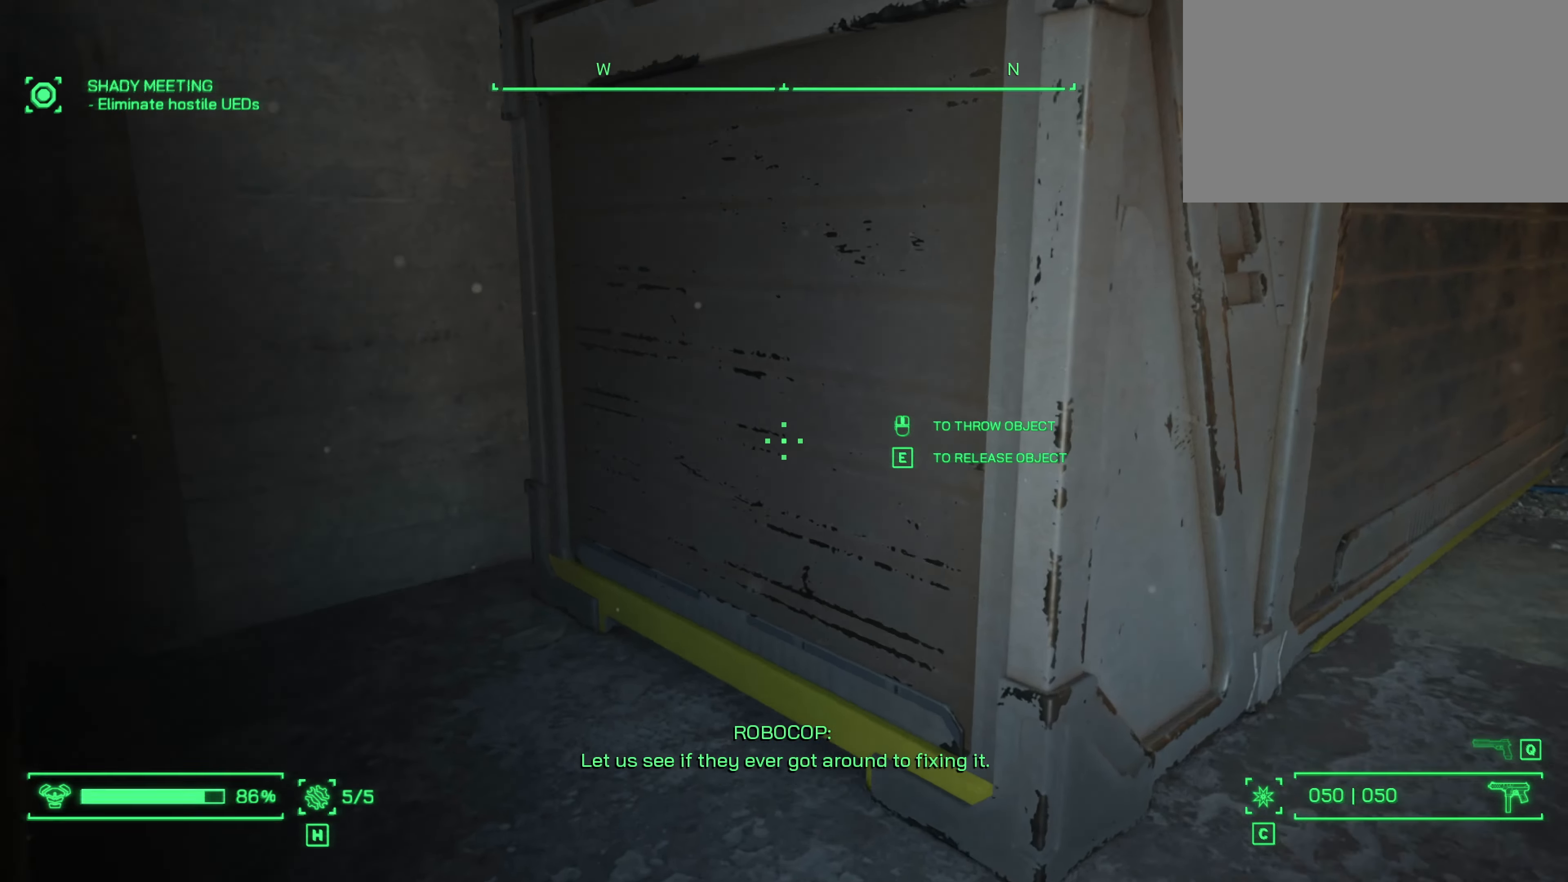
{"keys": ["d"], "mouse": [], "events": [[117, "d", "down"], [433, "w", "up"]]}
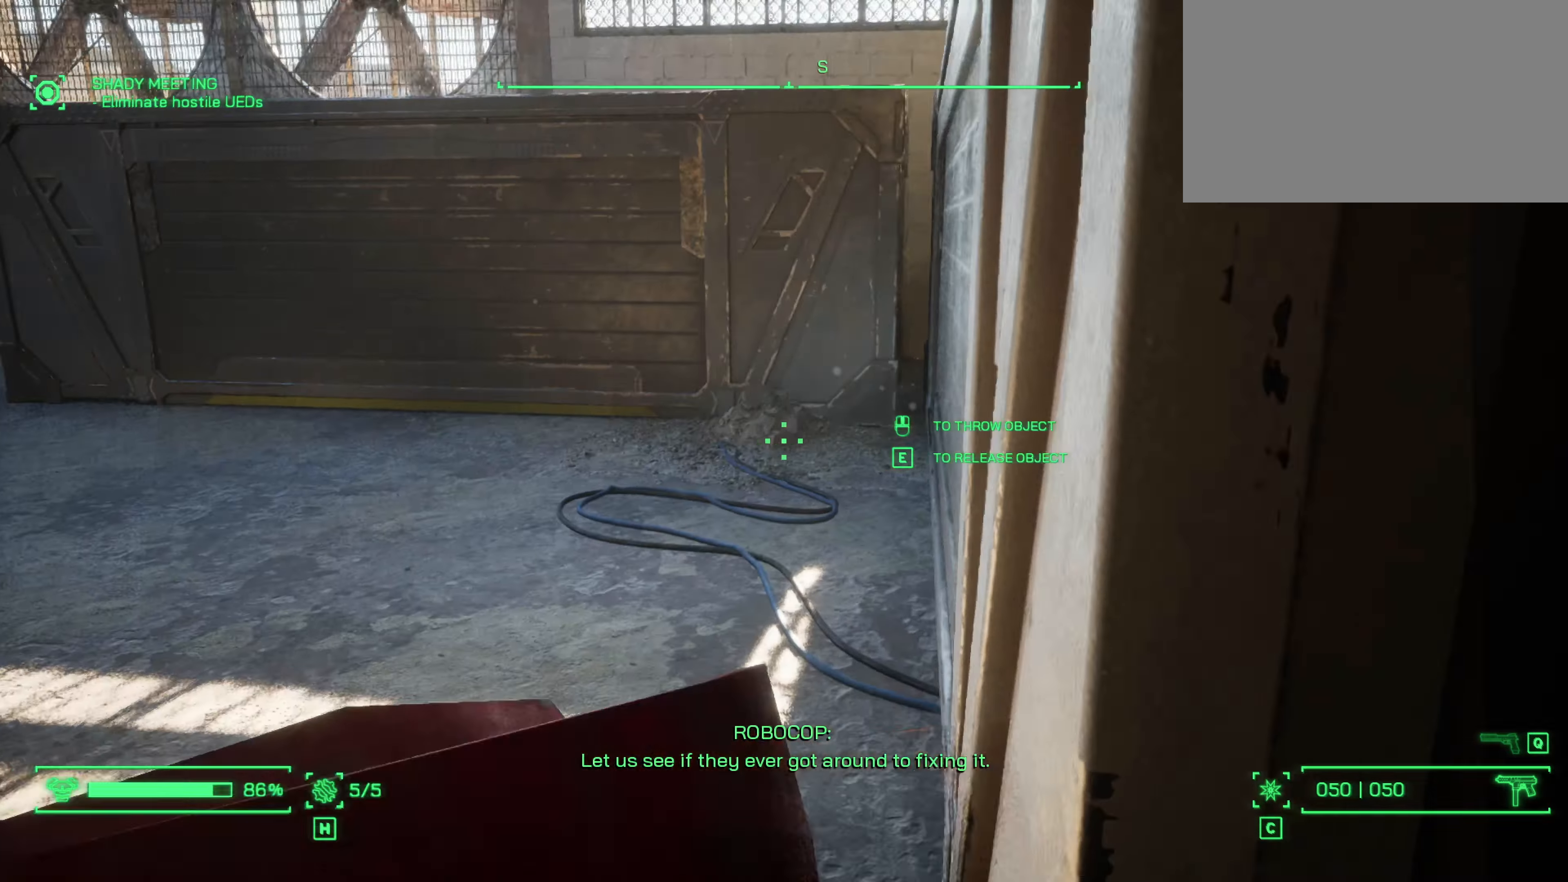
{"keys": ["a", "w"], "mouse": [], "events": [[33, "d", "up"], [133, "a", "down"], [367, "w", "down"]]}
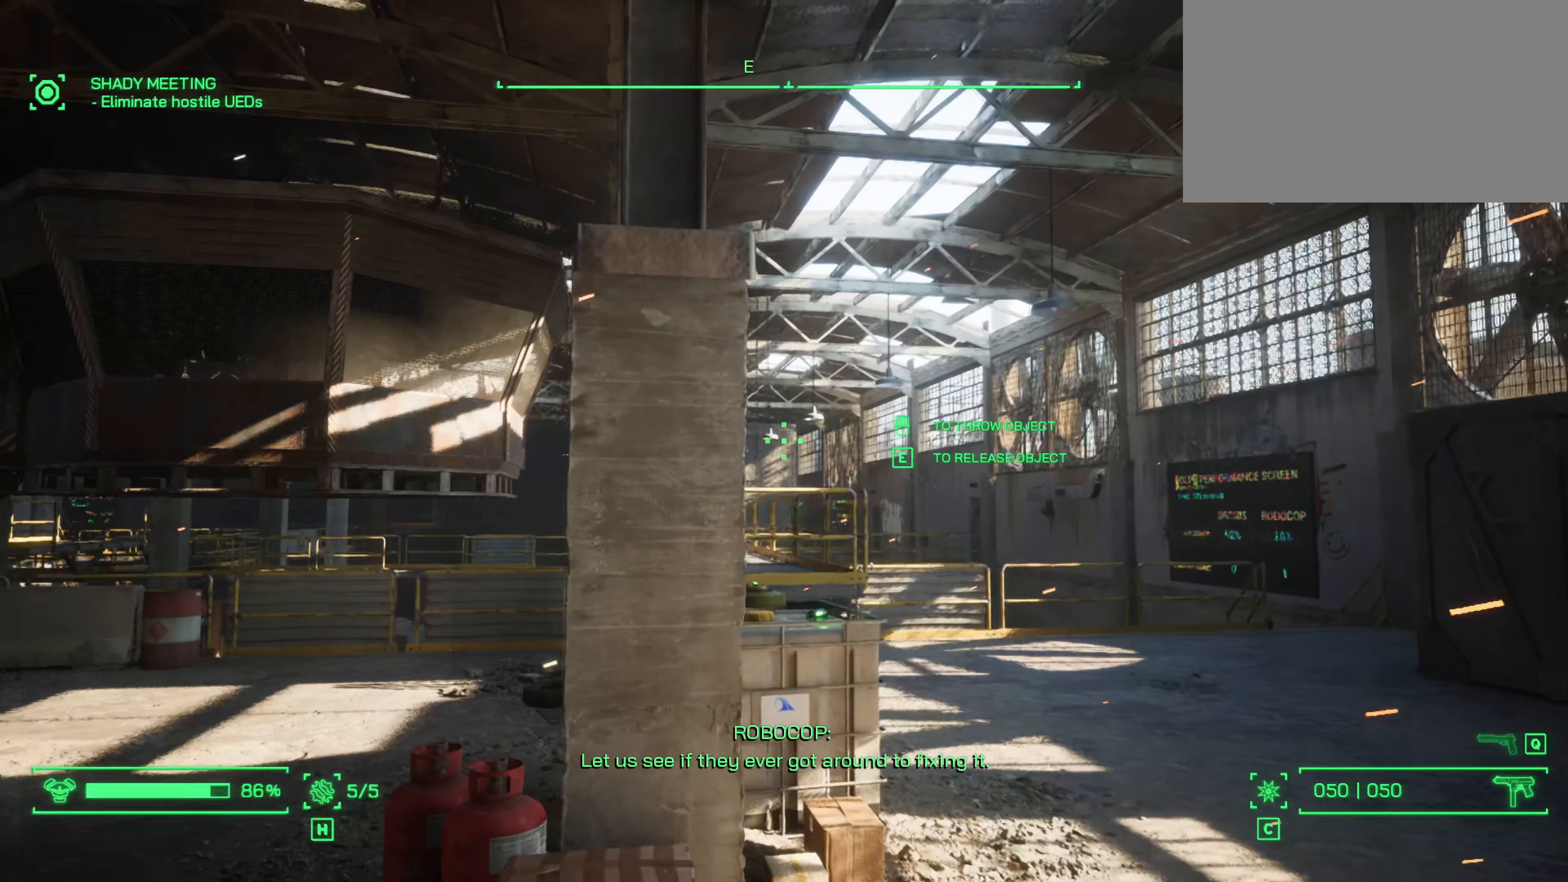
{"keys": ["w"], "mouse": []}
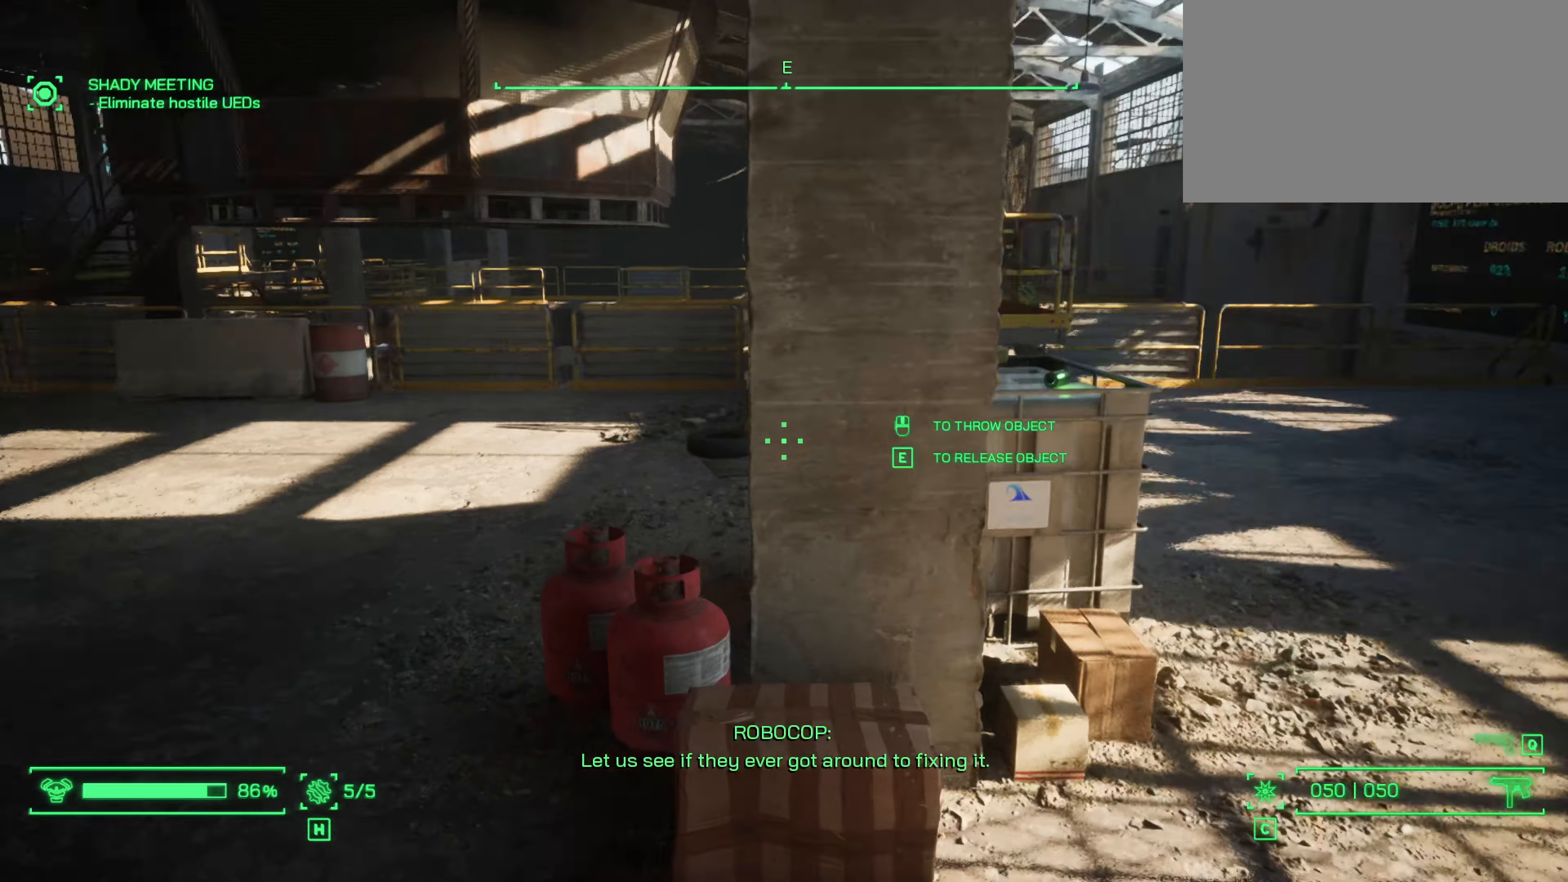
{"keys": ["a", "w"], "mouse": [], "events": [[300, "a", "down"]]}
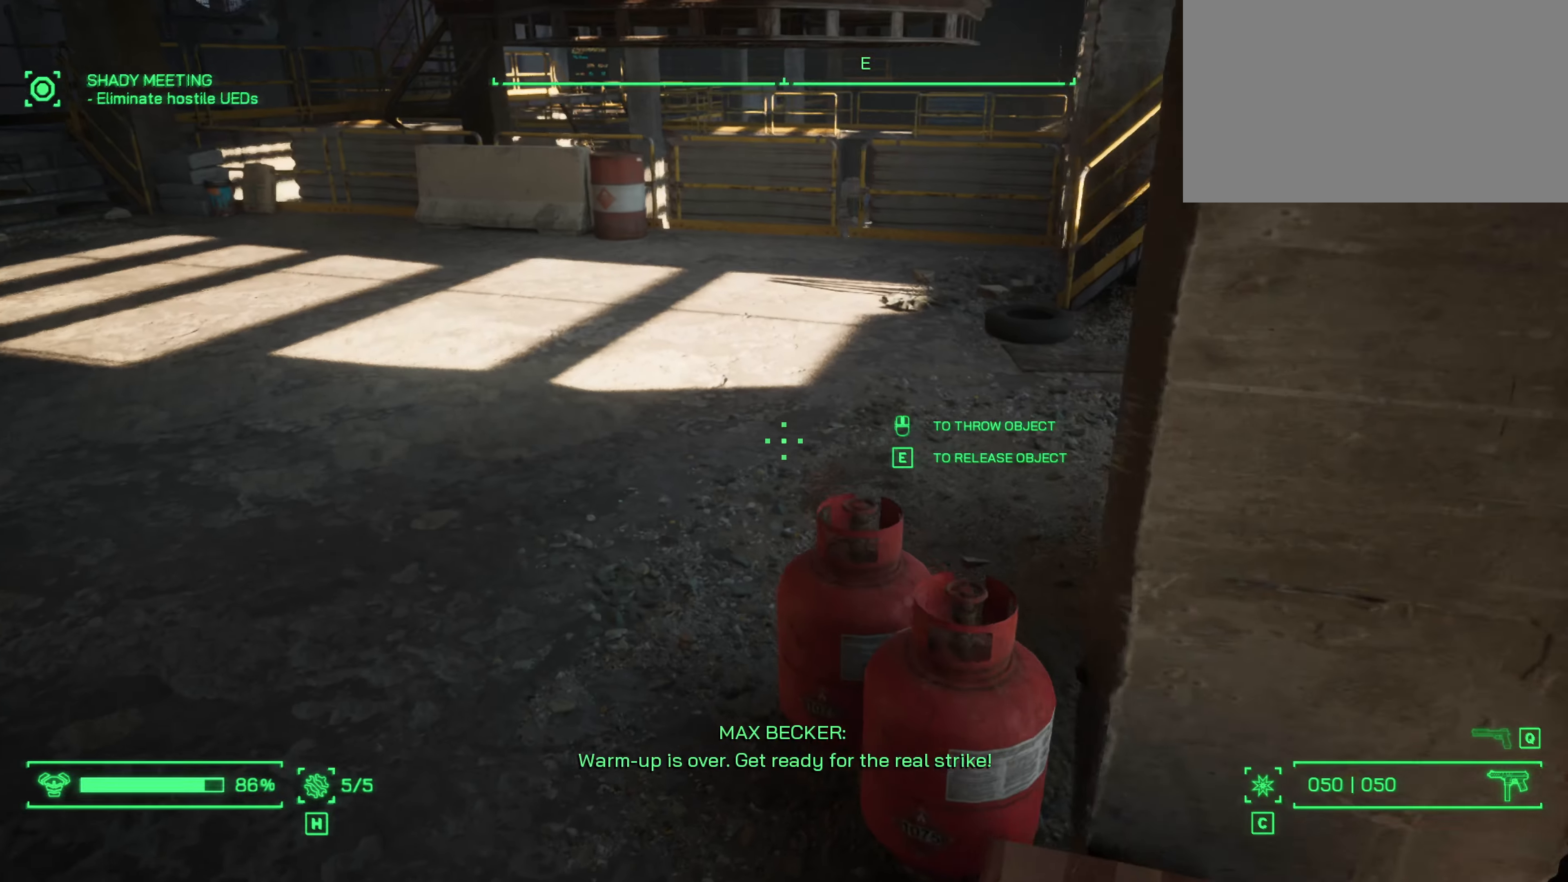
{"keys": ["s"], "mouse": [], "events": [[217, "w", "up"], [417, "a", "up"], [417, "s", "down"]]}
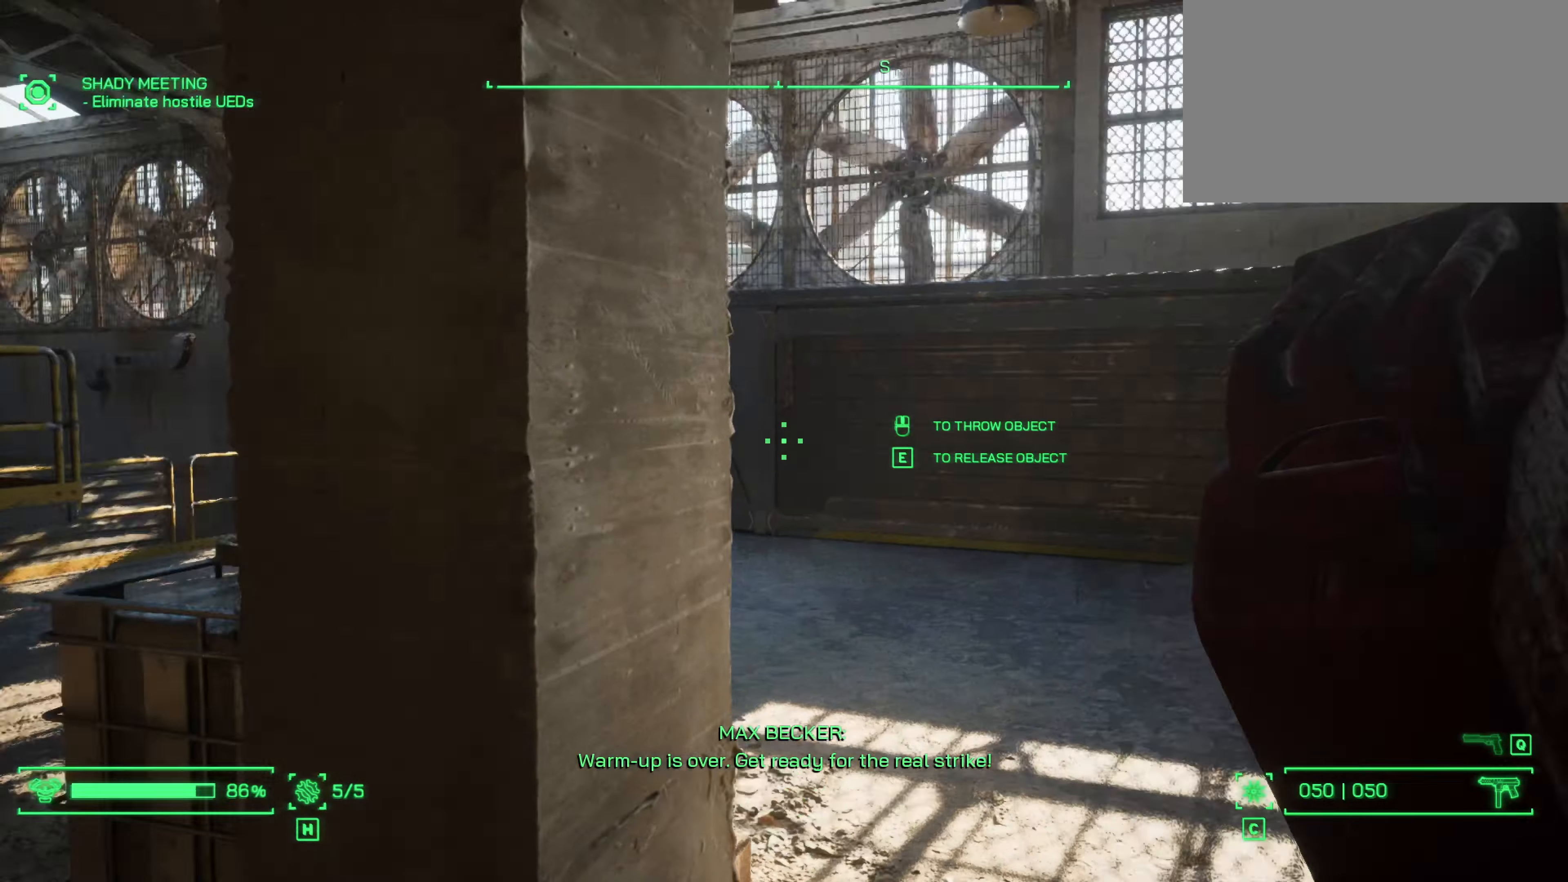
{"keys": ["a", "s"], "mouse": [], "events": [[334, "a", "down"]]}
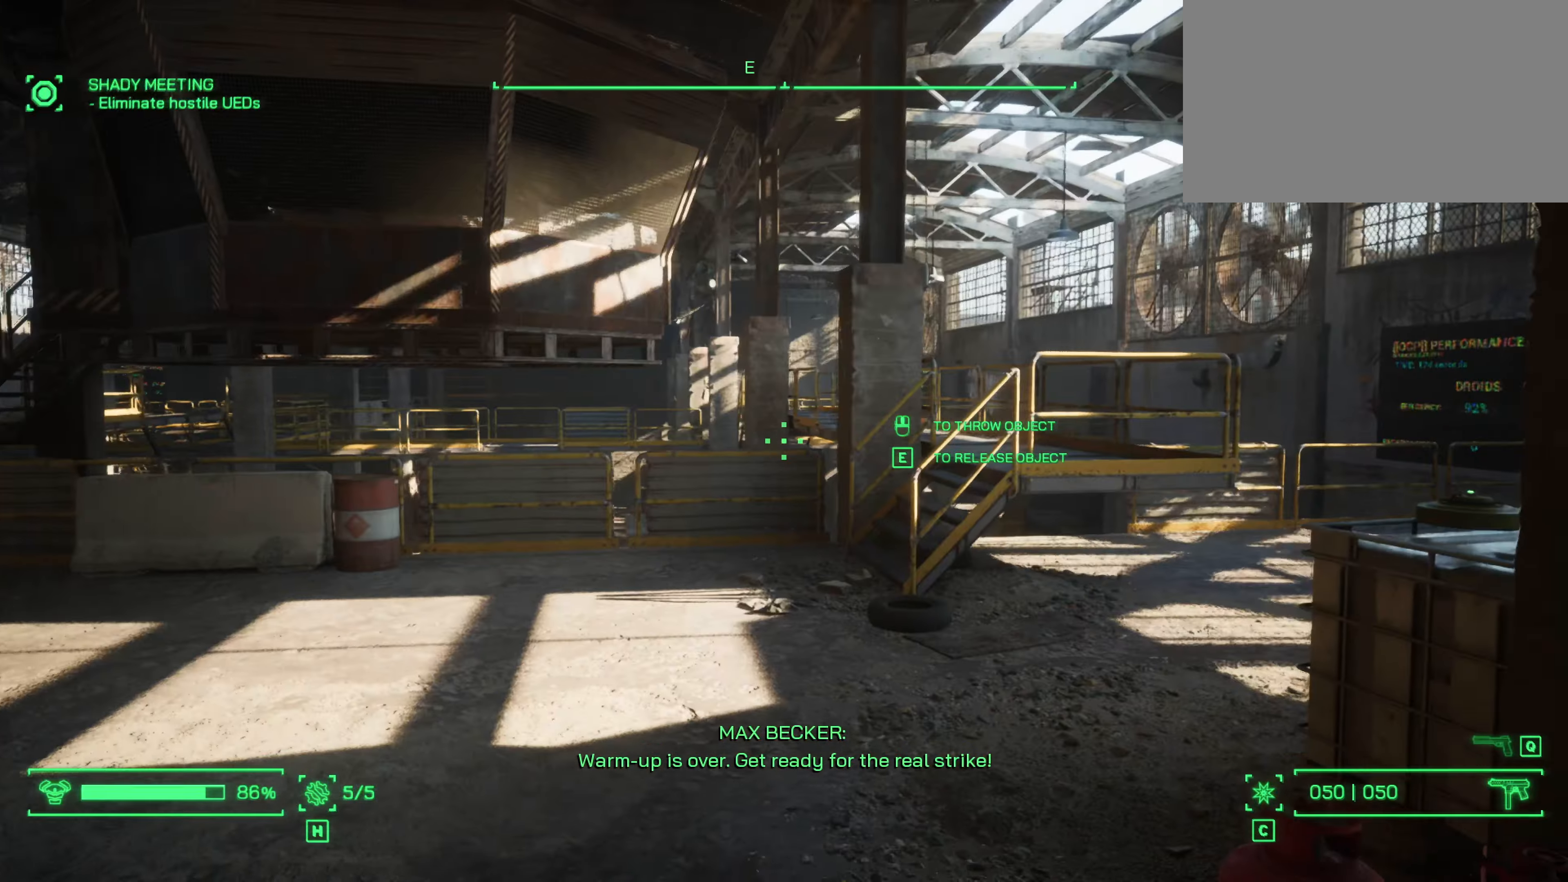
{"keys": ["w"], "mouse": [], "events": [[167, "s", "up"], [450, "w", "down"], [484, "a", "up"]]}
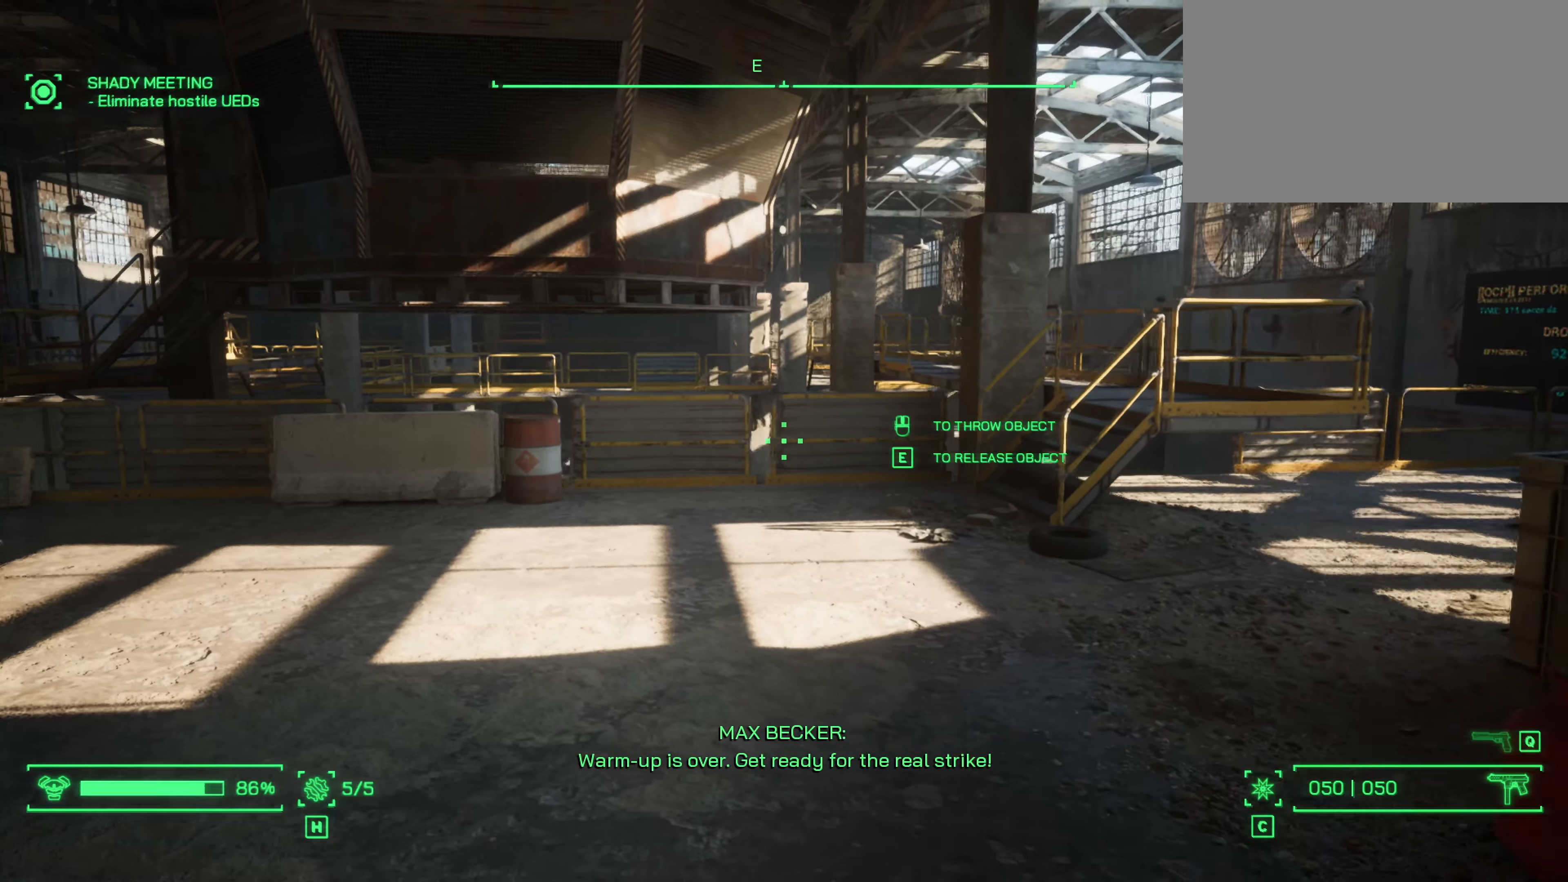
{"keys": ["shift", "w"], "mouse": []}
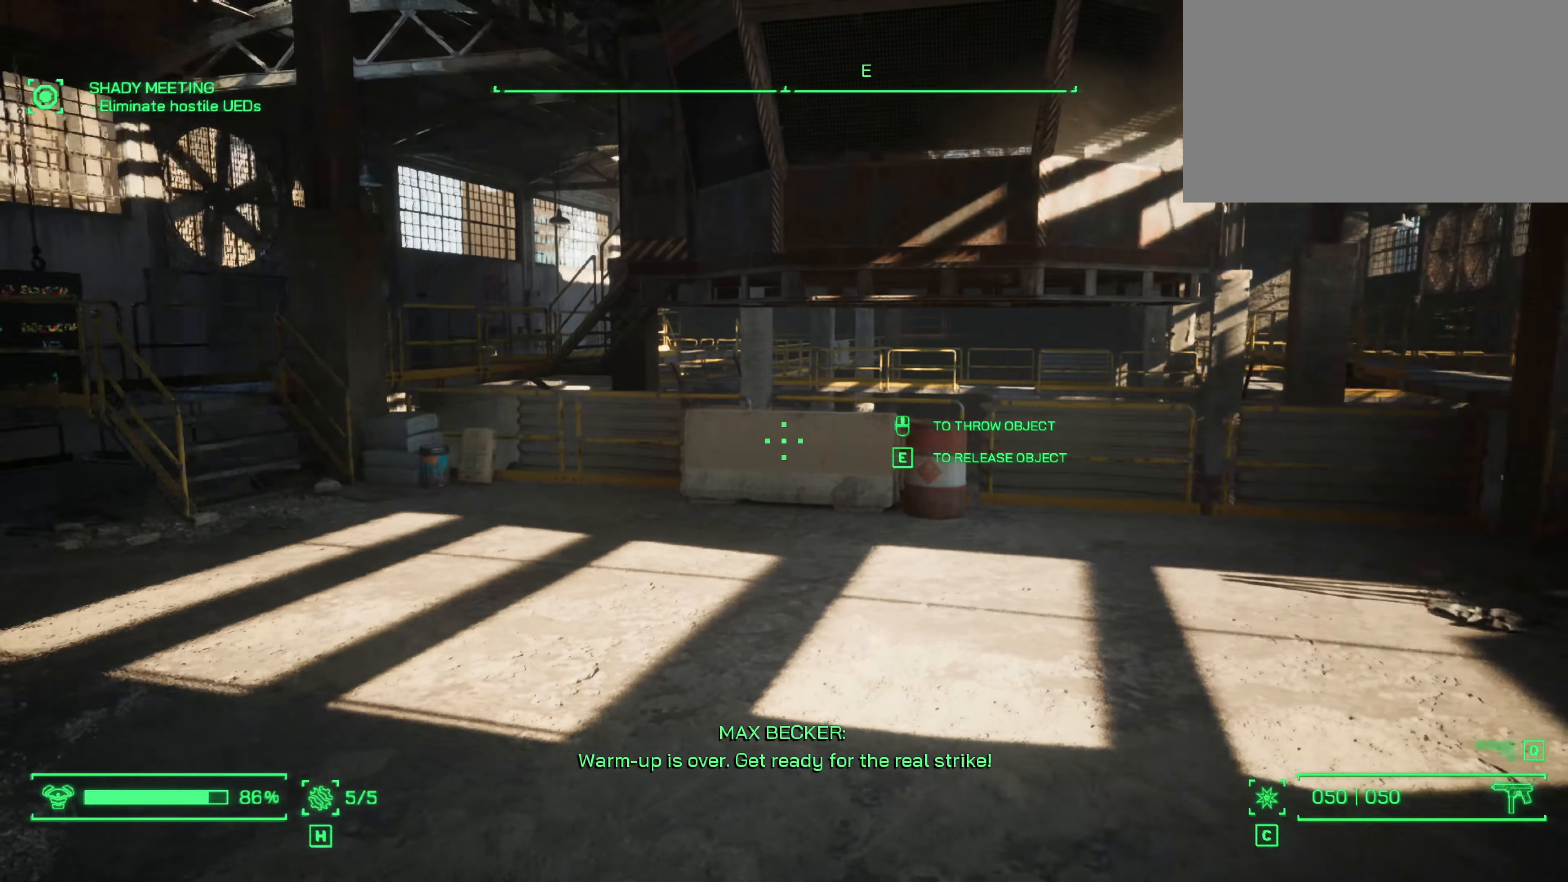
{"keys": ["w"], "mouse": [], "events": [[50, "shift", "up"]]}
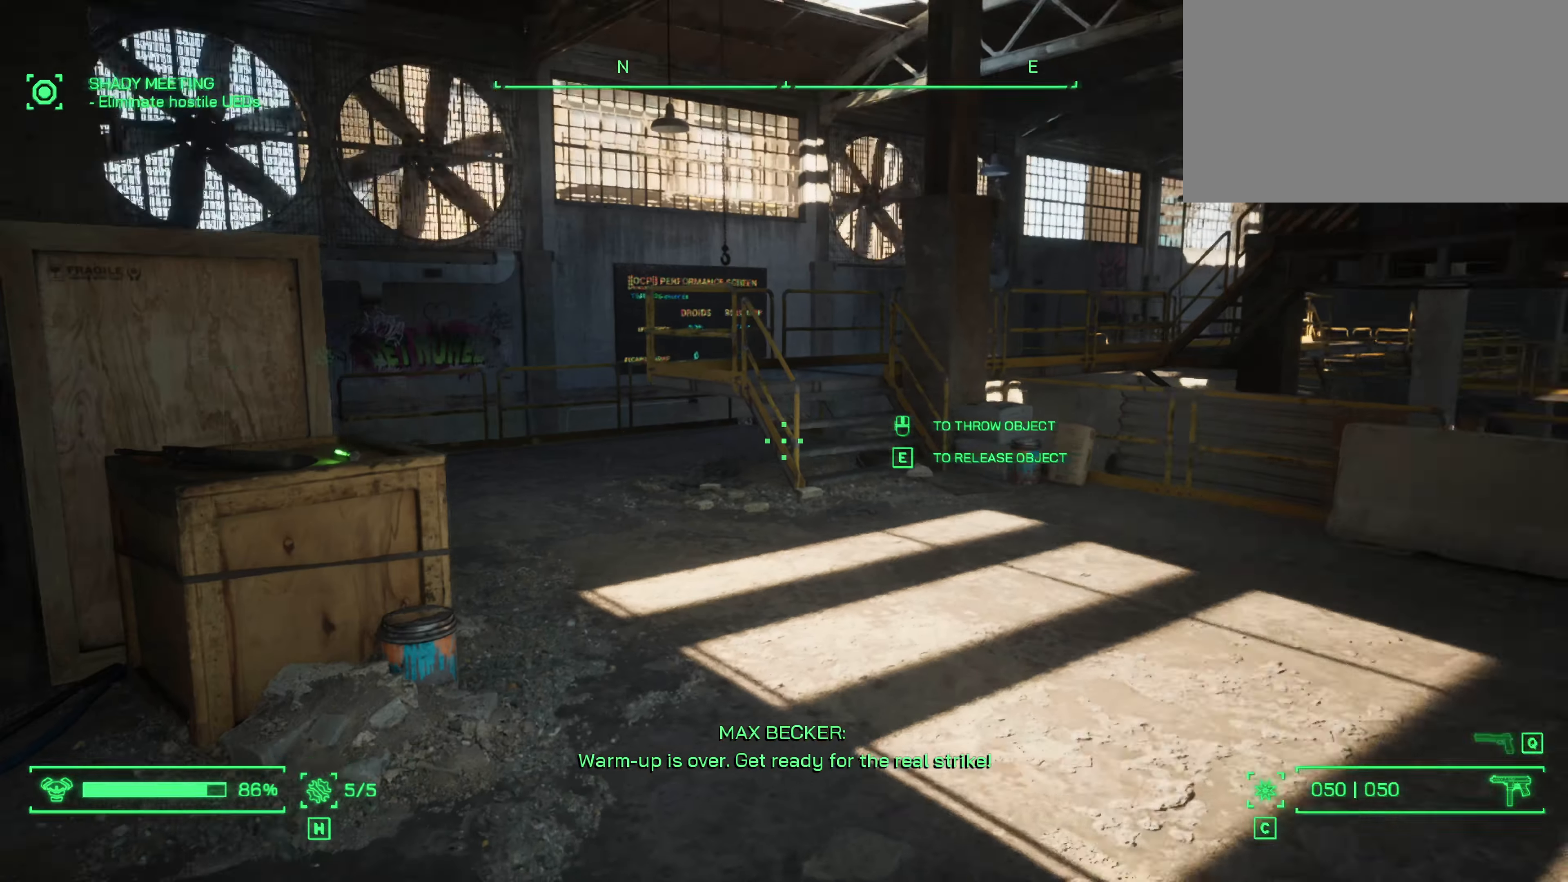
{"keys": ["w"], "mouse": [], "events": []}
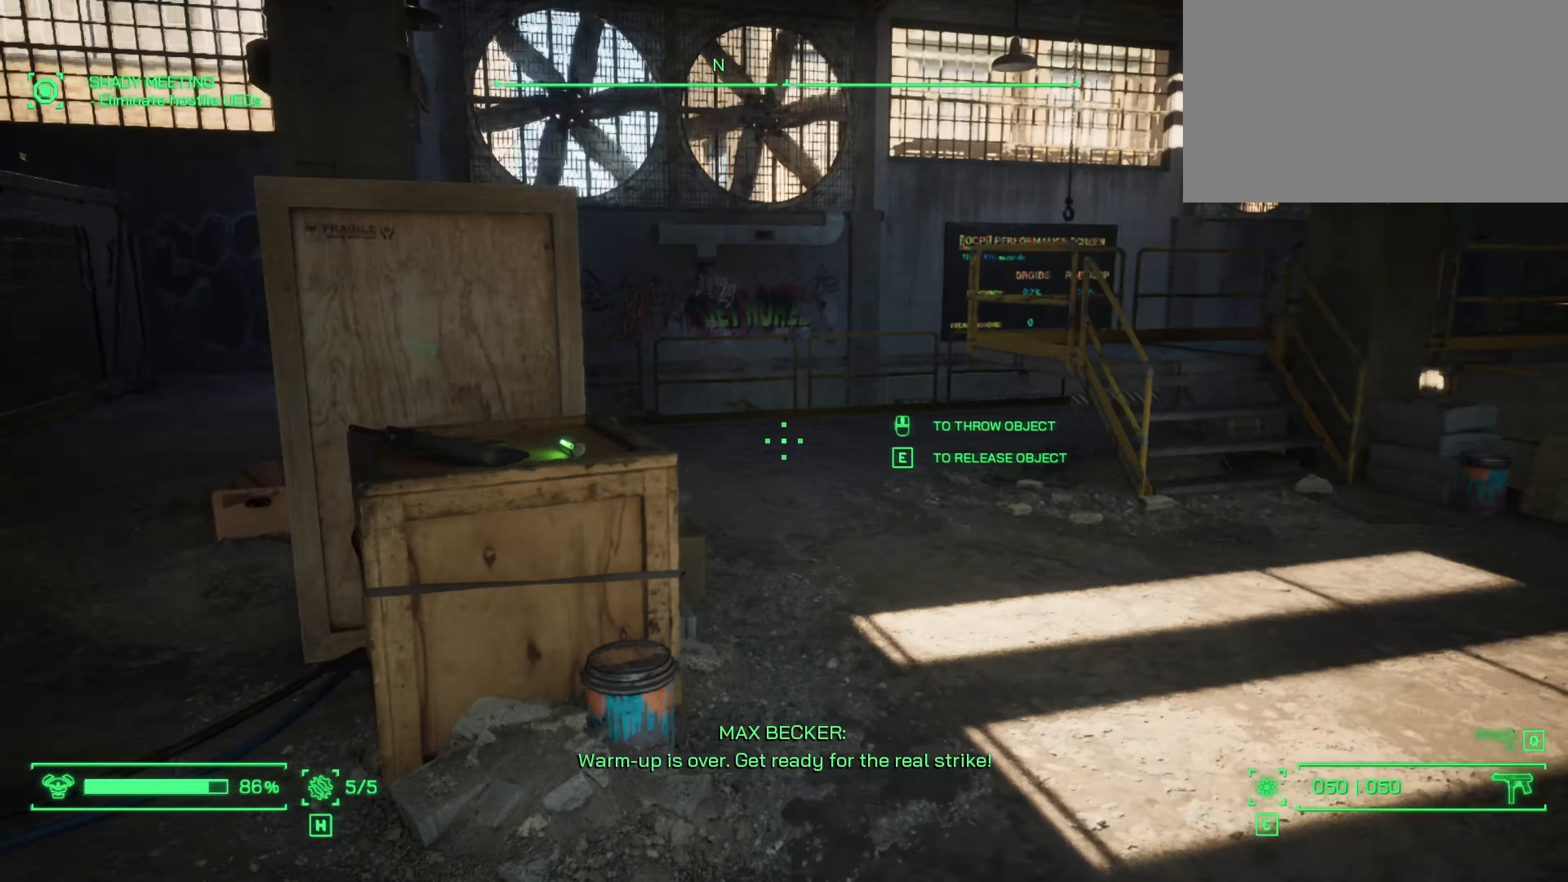
{"keys": ["w"], "mouse": [], "events": []}
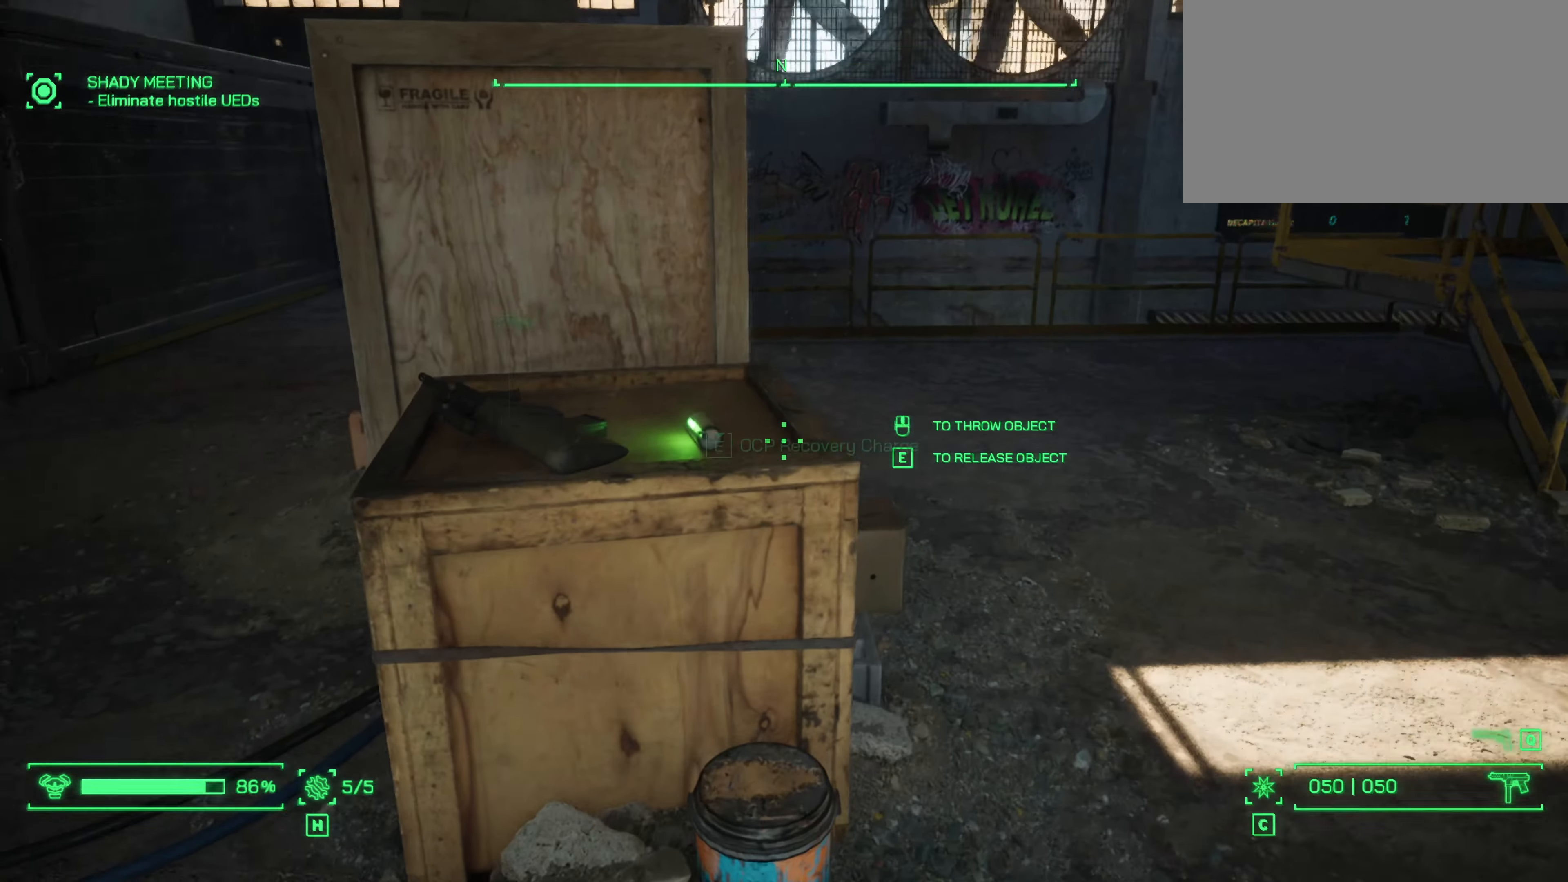
{"keys": [], "mouse": [], "events": [[284, "w", "up"]]}
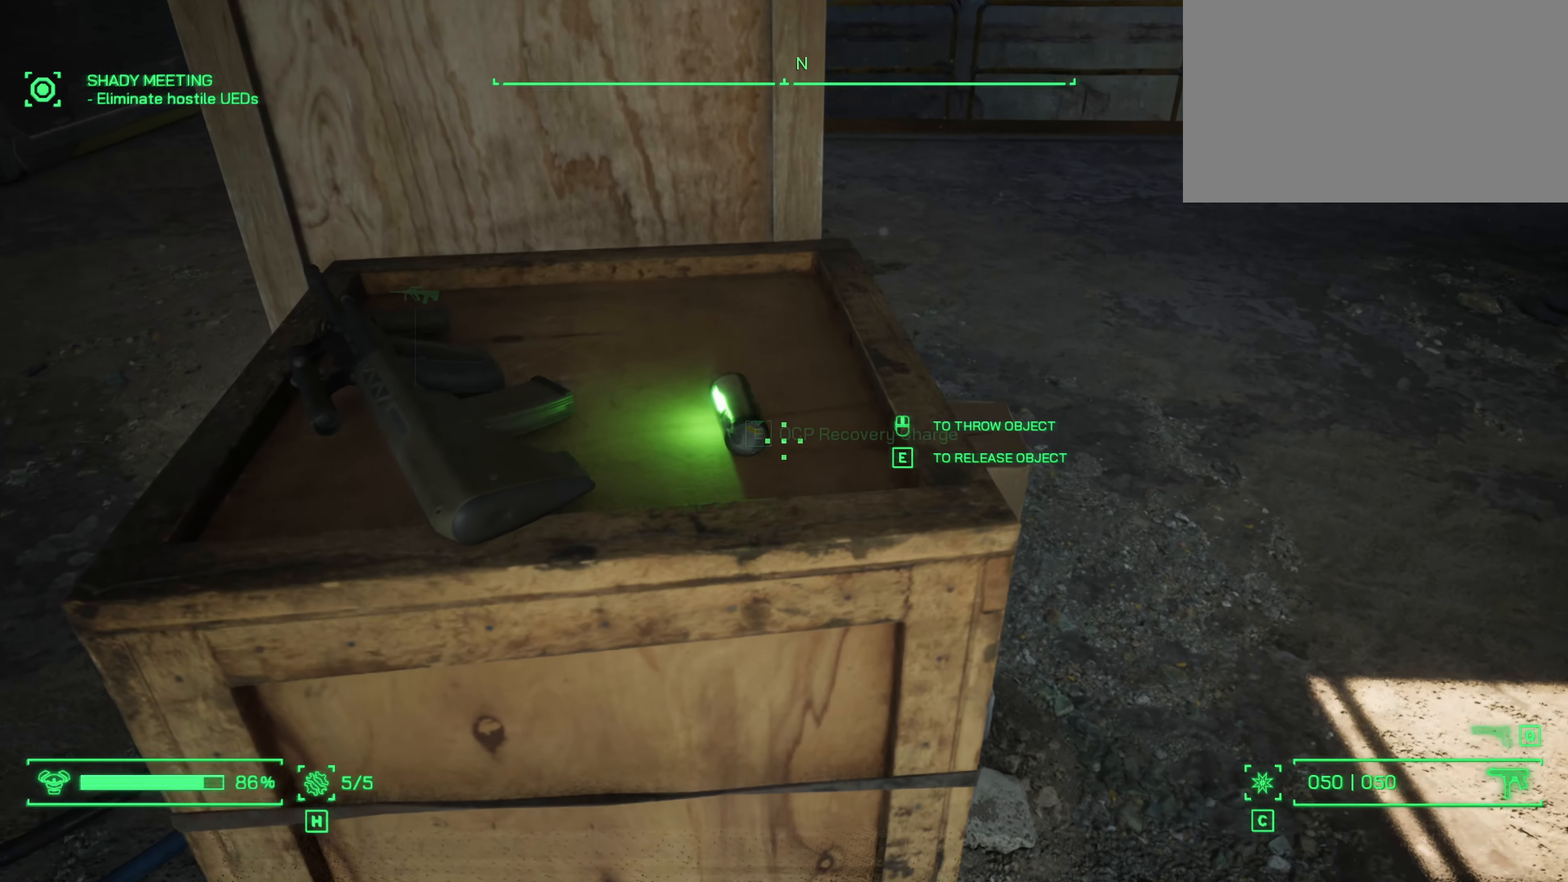
{"keys": [], "mouse": [], "events": []}
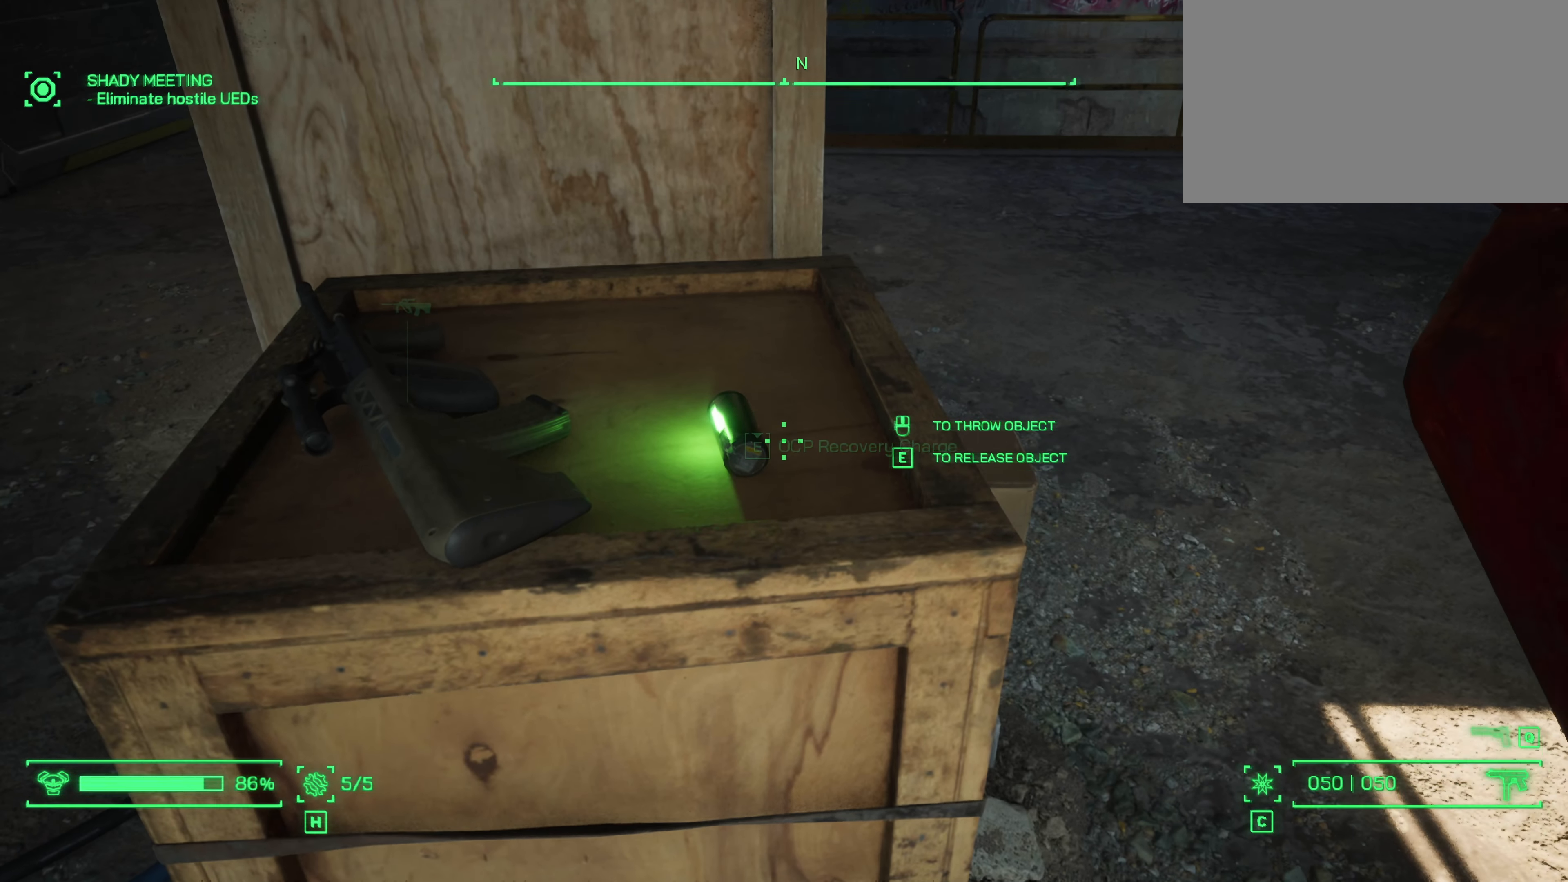
{"keys": ["w"], "mouse": [], "events": [[267, "w", "down"]]}
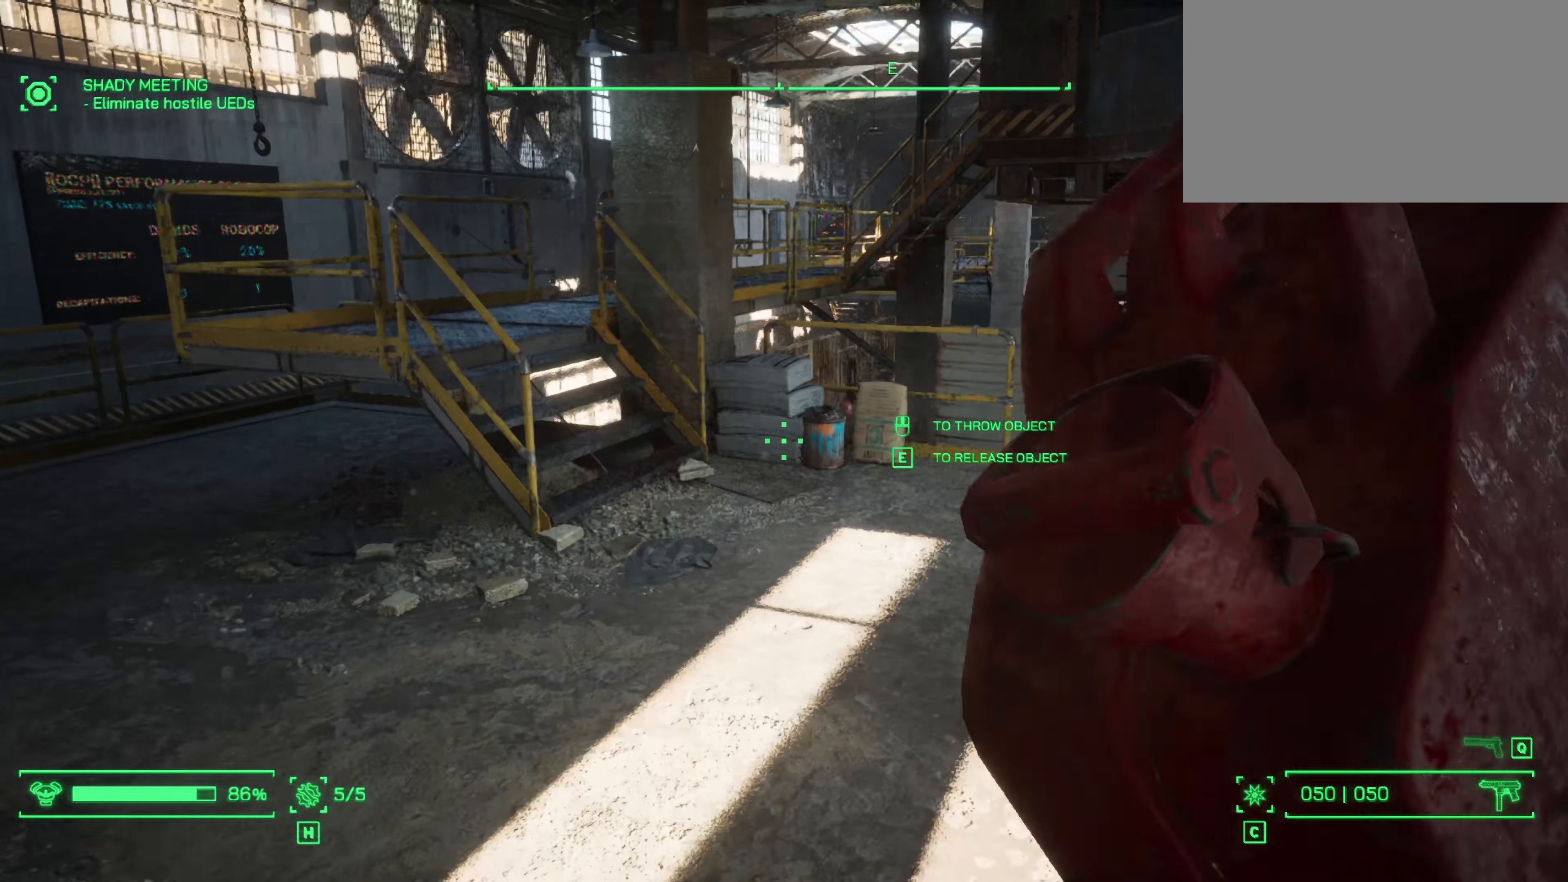
{"keys": ["a", "w"], "mouse": [], "events": [[434, "a", "down"]]}
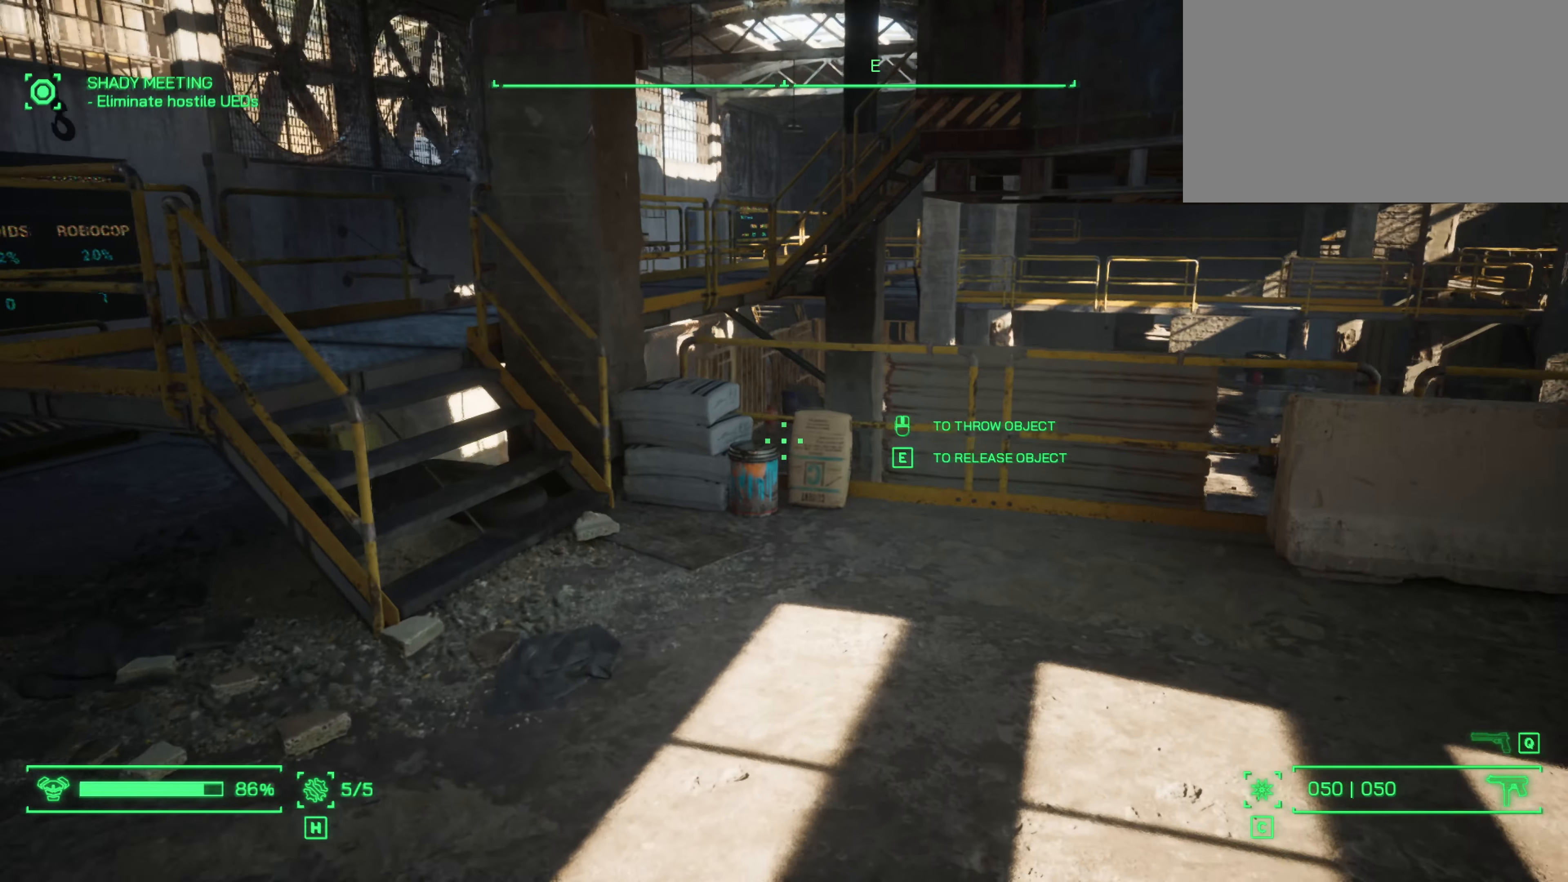
{"keys": ["a", "w"], "mouse": [], "events": []}
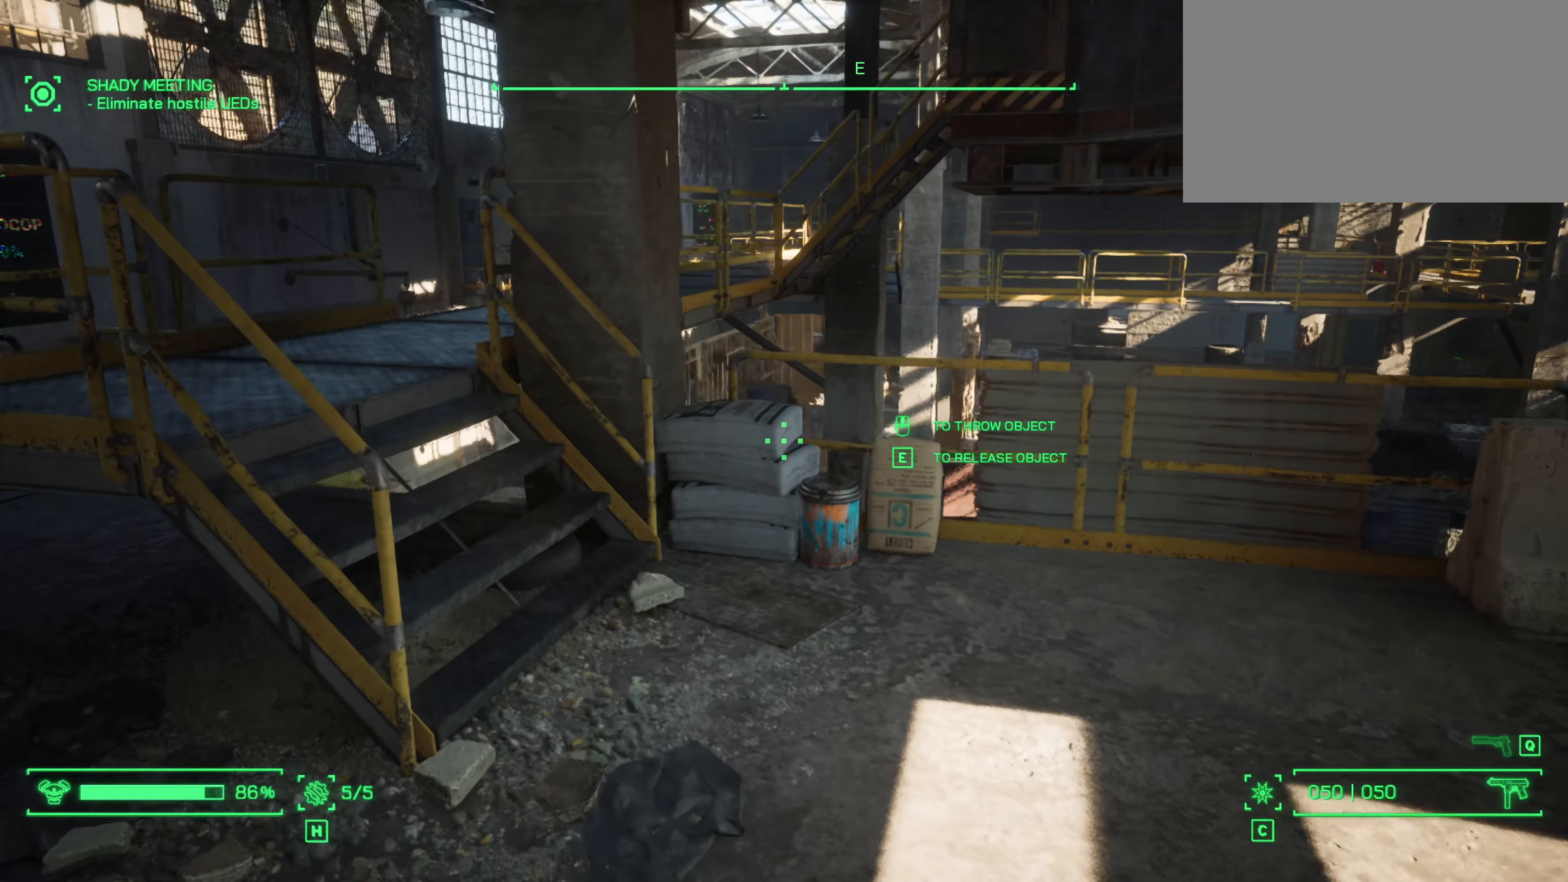
{"keys": ["a", "w"], "mouse": [], "events": [[33, "a", "up"], [133, "a", "down"]]}
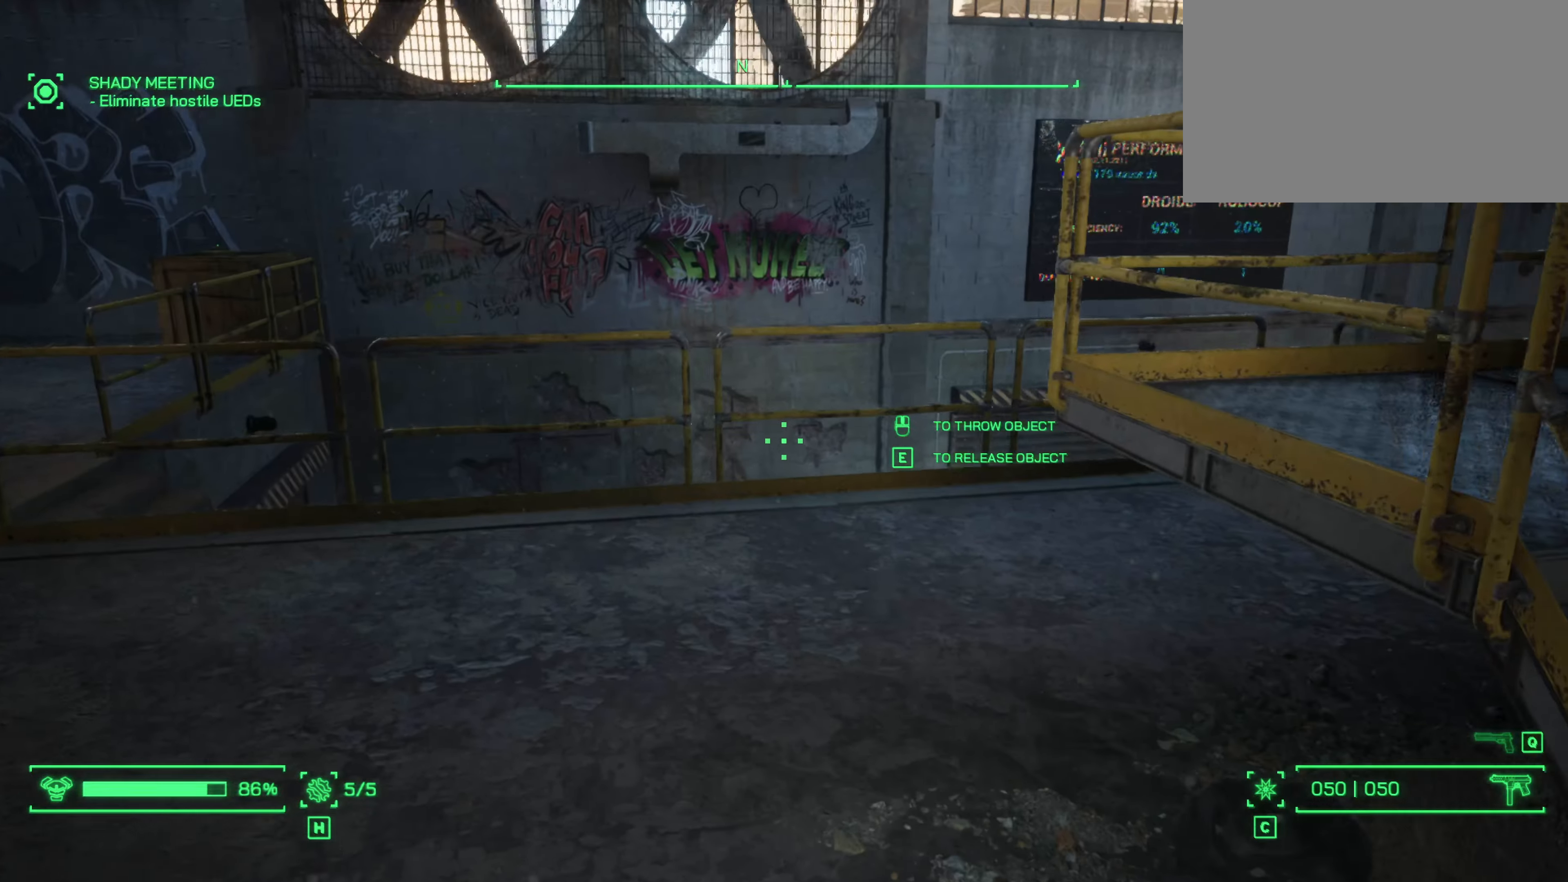
{"keys": ["a", "w"], "mouse": [], "events": []}
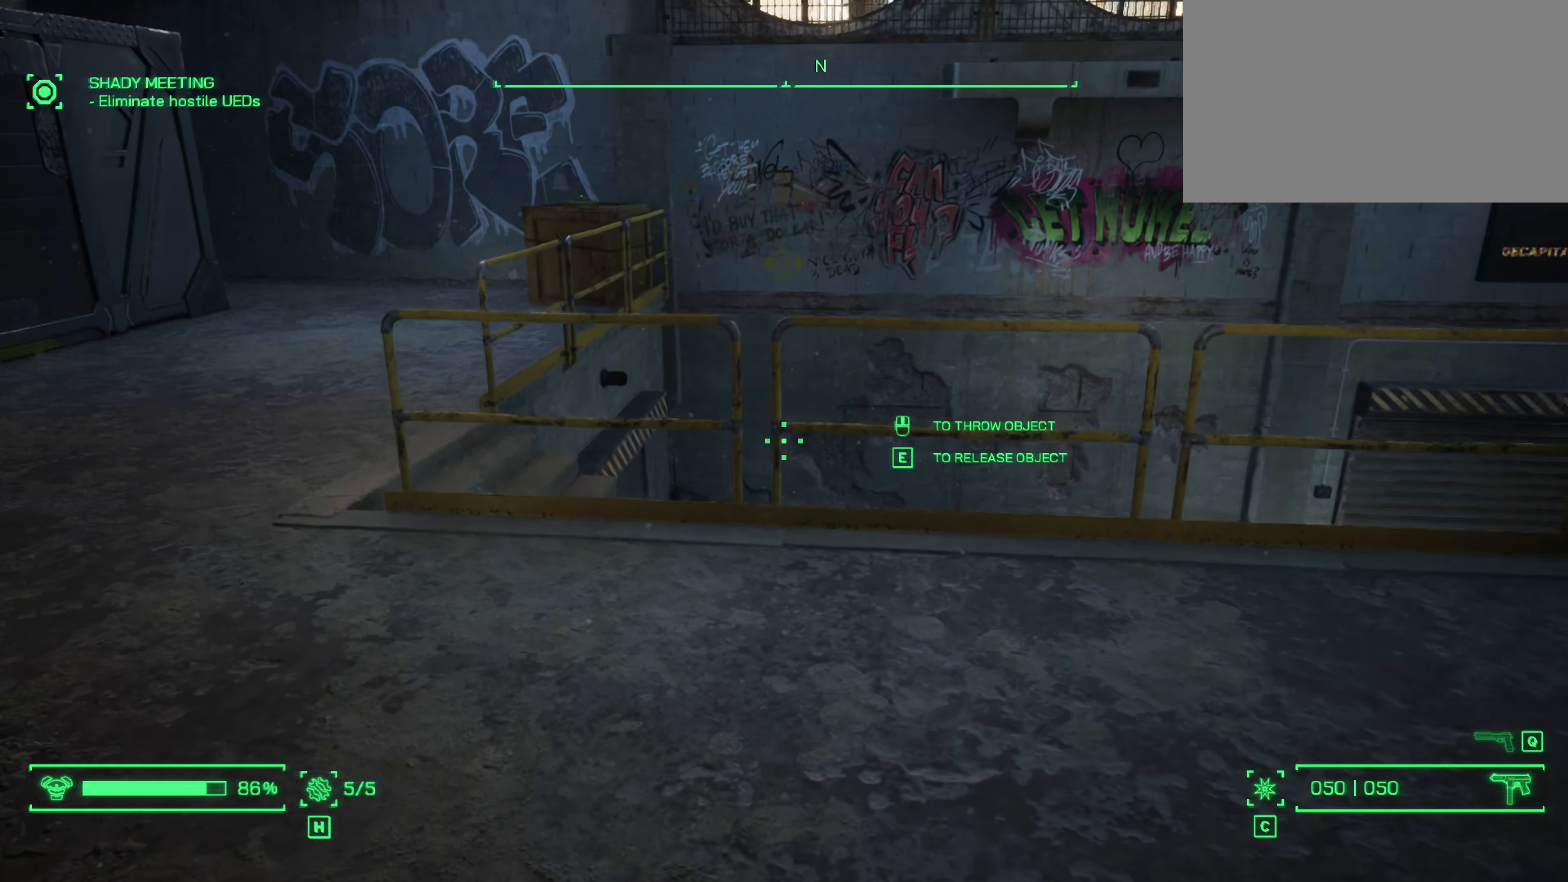
{"keys": ["a", "w"], "mouse": [], "events": []}
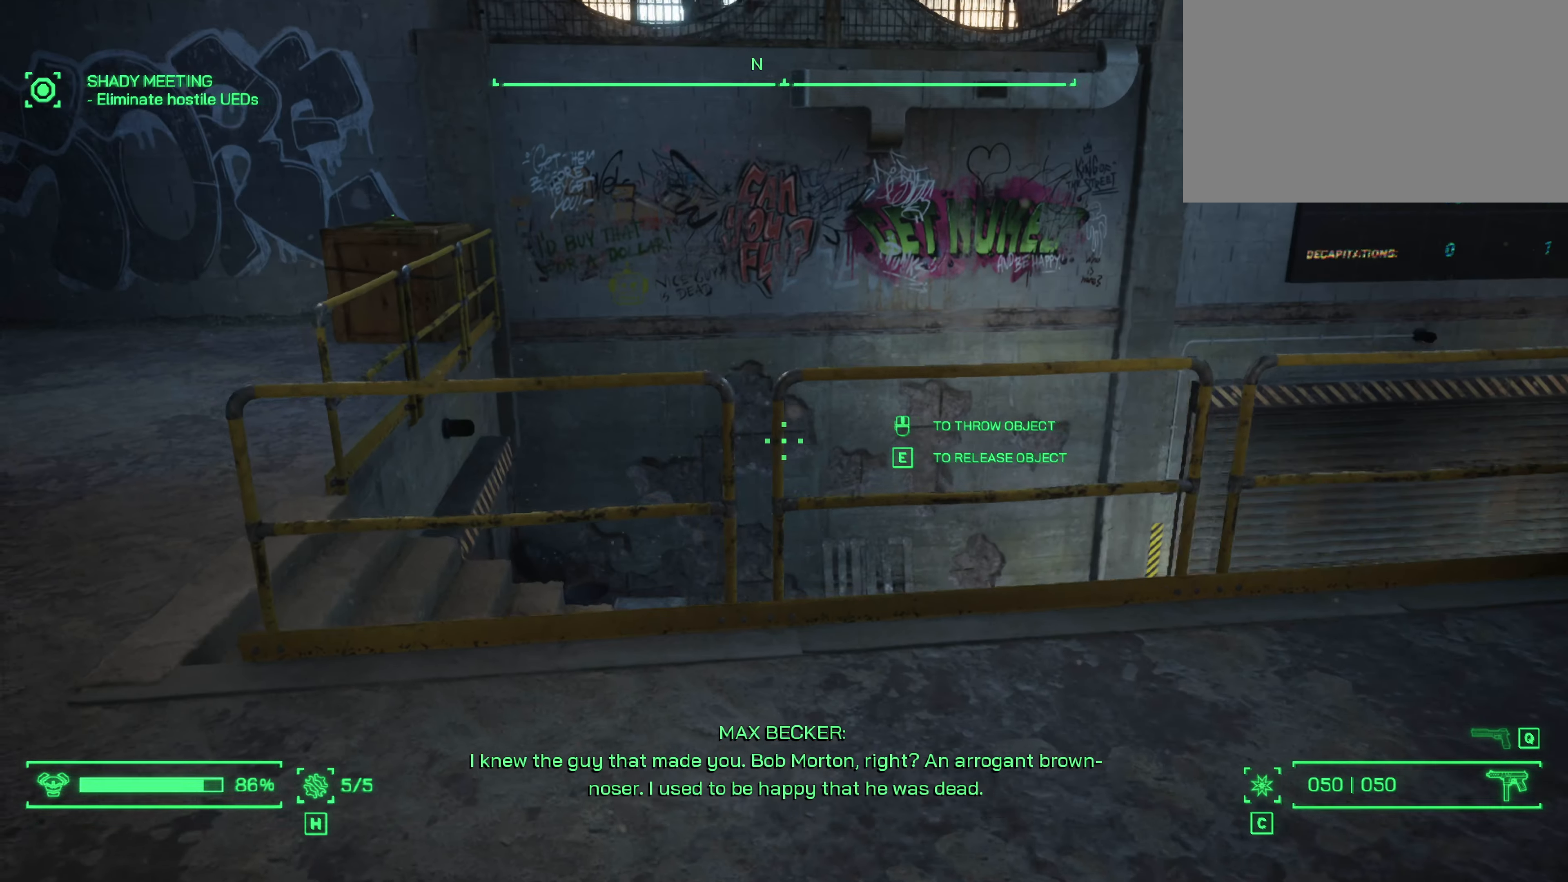
{"keys": ["a", "w"], "mouse": [], "events": []}
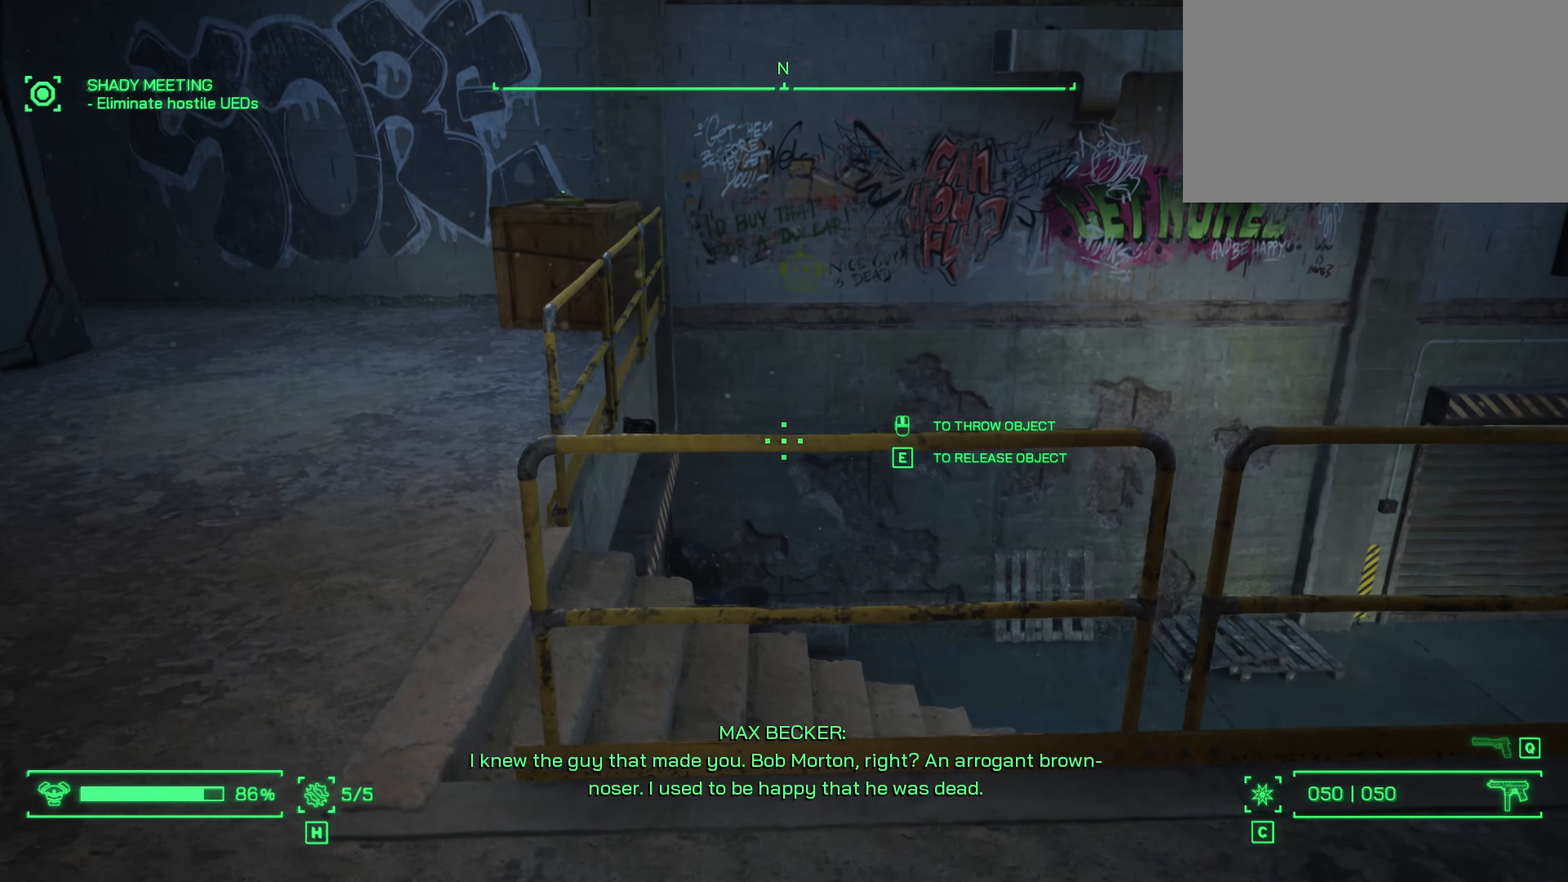
{"keys": ["a", "w"], "mouse": [], "events": []}